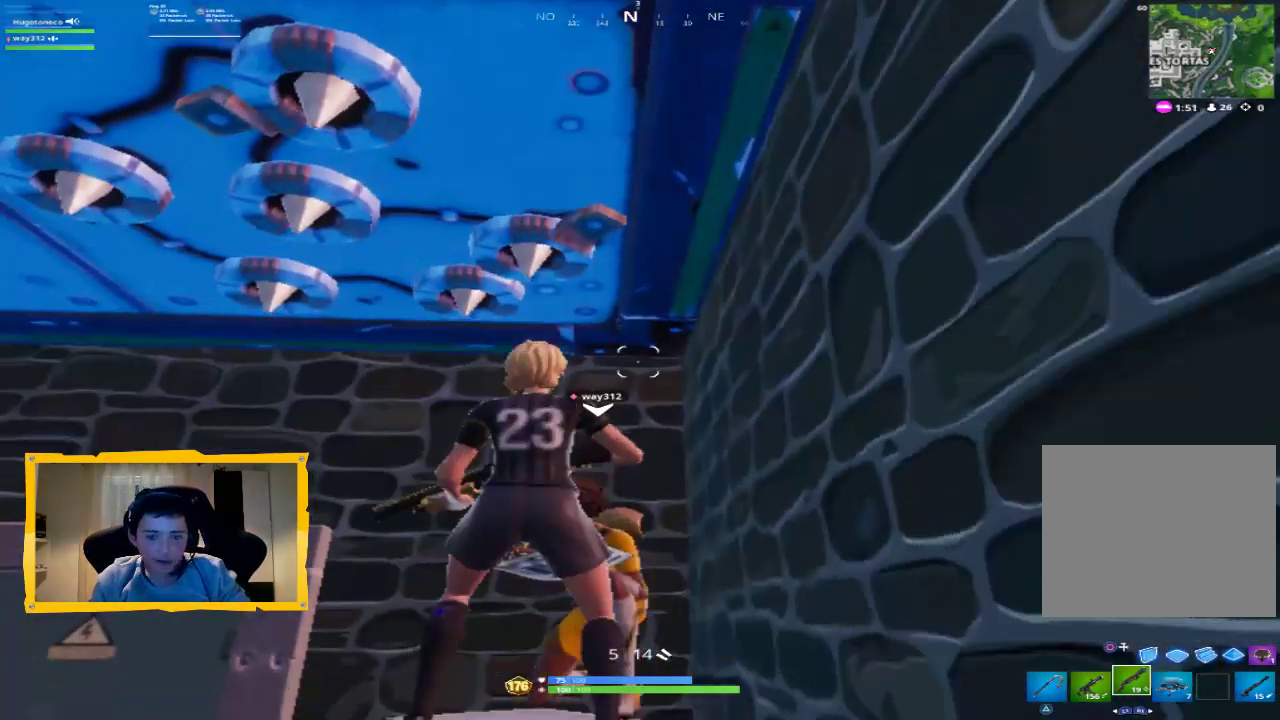
Gameplay with a controller (PlayStation layout); each line is a JSON object with the inputs held at the frame after it (dt_ms = milliseconds from this image to that frame). "events" lists button and stick changes between this image and that frame as [ms after this image, input, new state], when the widget could be followed in between. Not read: L1.
{"dt_ms": 500, "buttons": [], "left_stick": "center", "right_stick": "center", "events": [[67, "R3", "down"], [233, "R3", "up"]]}
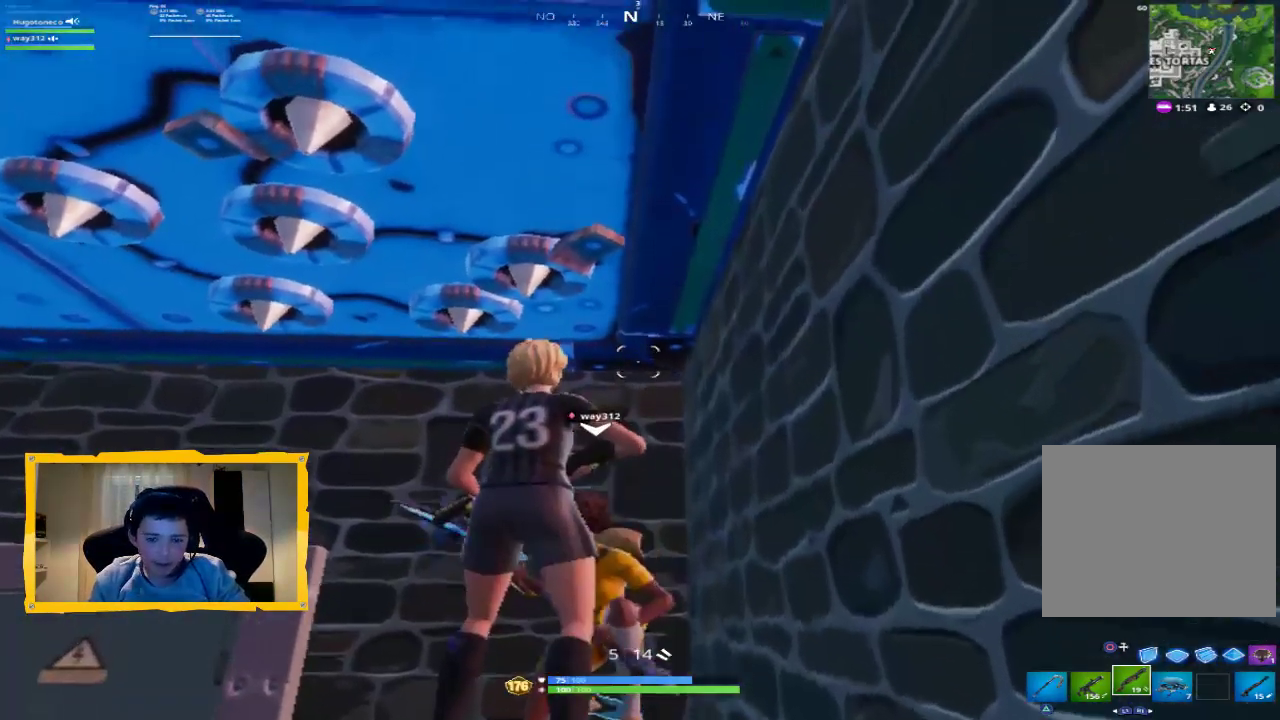
{"dt_ms": 500, "buttons": [], "left_stick": "center", "right_stick": "center", "events": [[167, "R3", "down"], [267, "R3", "up"], [333, "R3", "down"], [467, "R3", "up"]]}
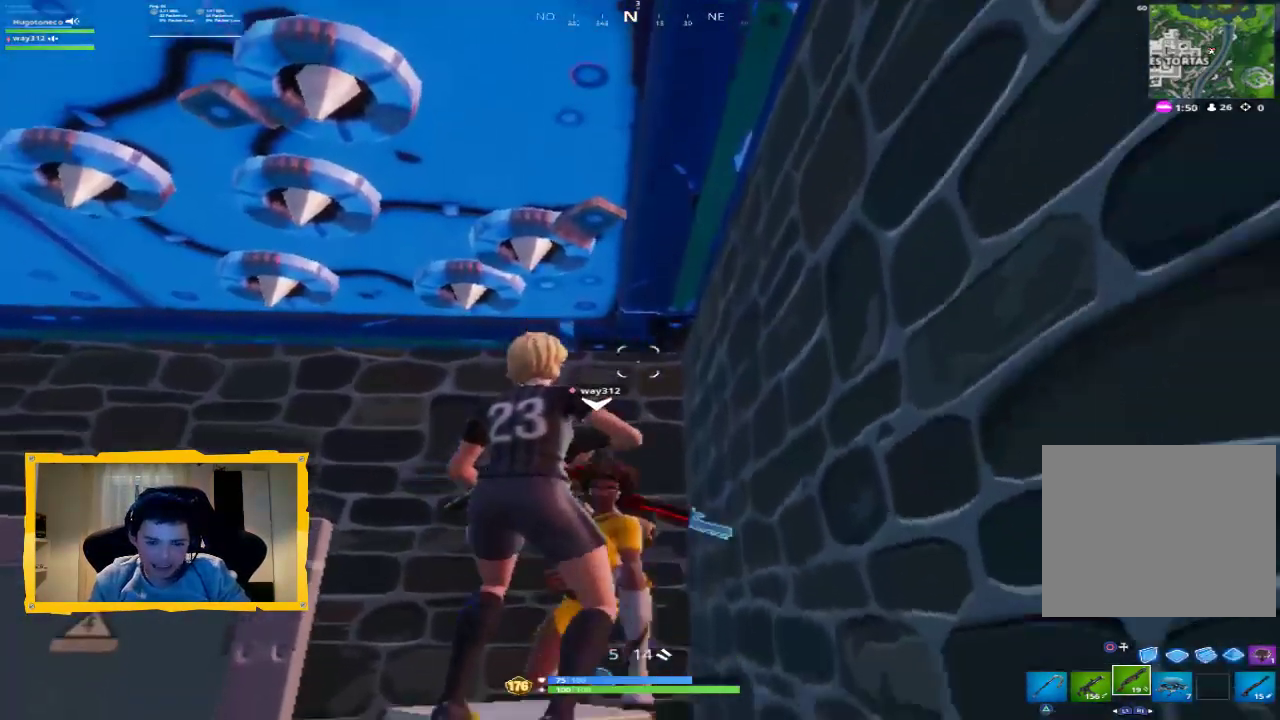
{"dt_ms": 500, "buttons": [], "left_stick": "center", "right_stick": "center", "events": [[100, "R3", "down"], [233, "R3", "up"], [333, "R3", "down"], [433, "R3", "up"]]}
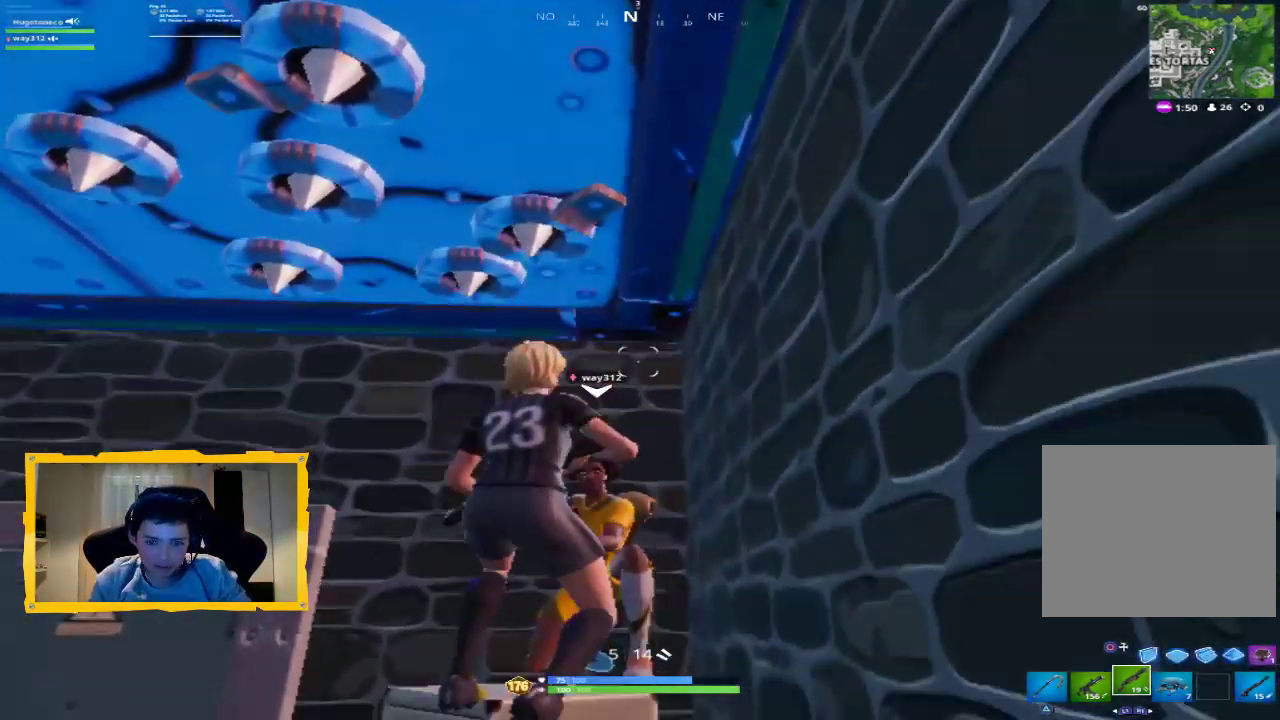
{"dt_ms": 500, "buttons": [], "left_stick": "center", "right_stick": "up-right", "events": [[33, "R3", "down"], [167, "R3", "up"], [433, "right_stick", "up-right"]]}
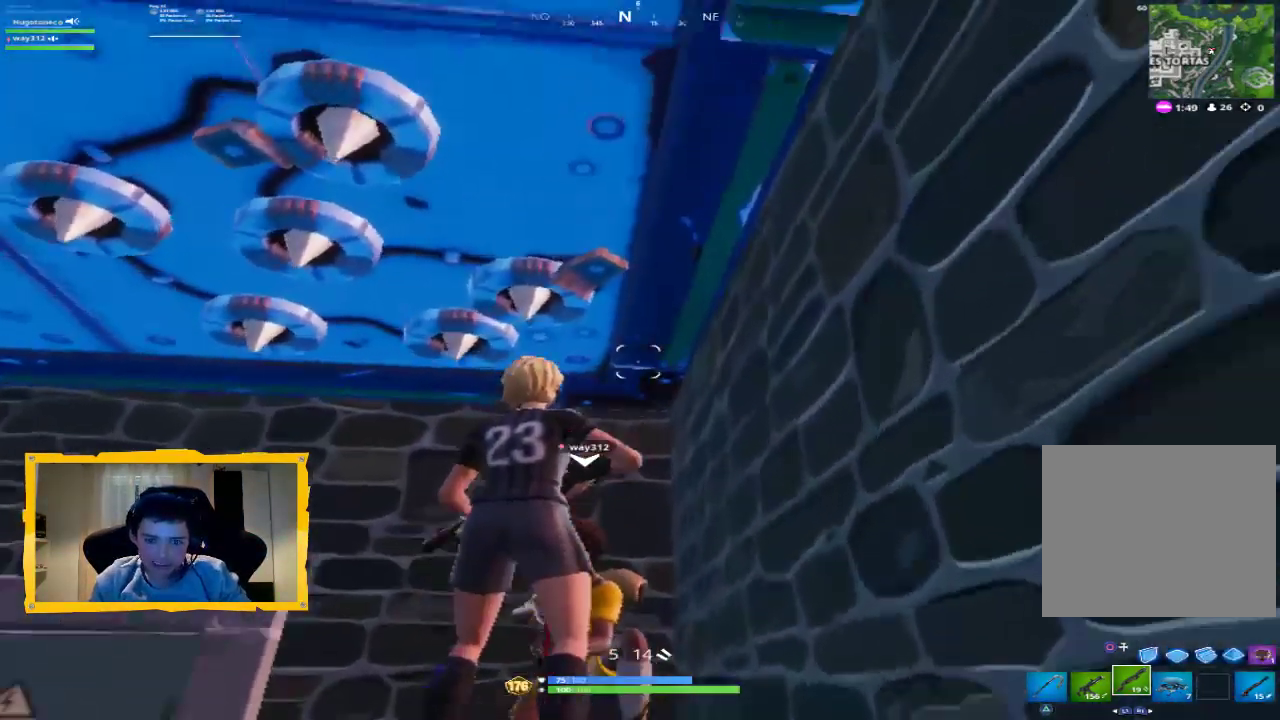
{"dt_ms": 500, "buttons": [], "left_stick": "center", "right_stick": "center", "events": [[100, "right_stick", "center"], [167, "right_stick", "down"], [333, "right_stick", "center"], [400, "right_stick", "up"], [467, "right_stick", "center"]]}
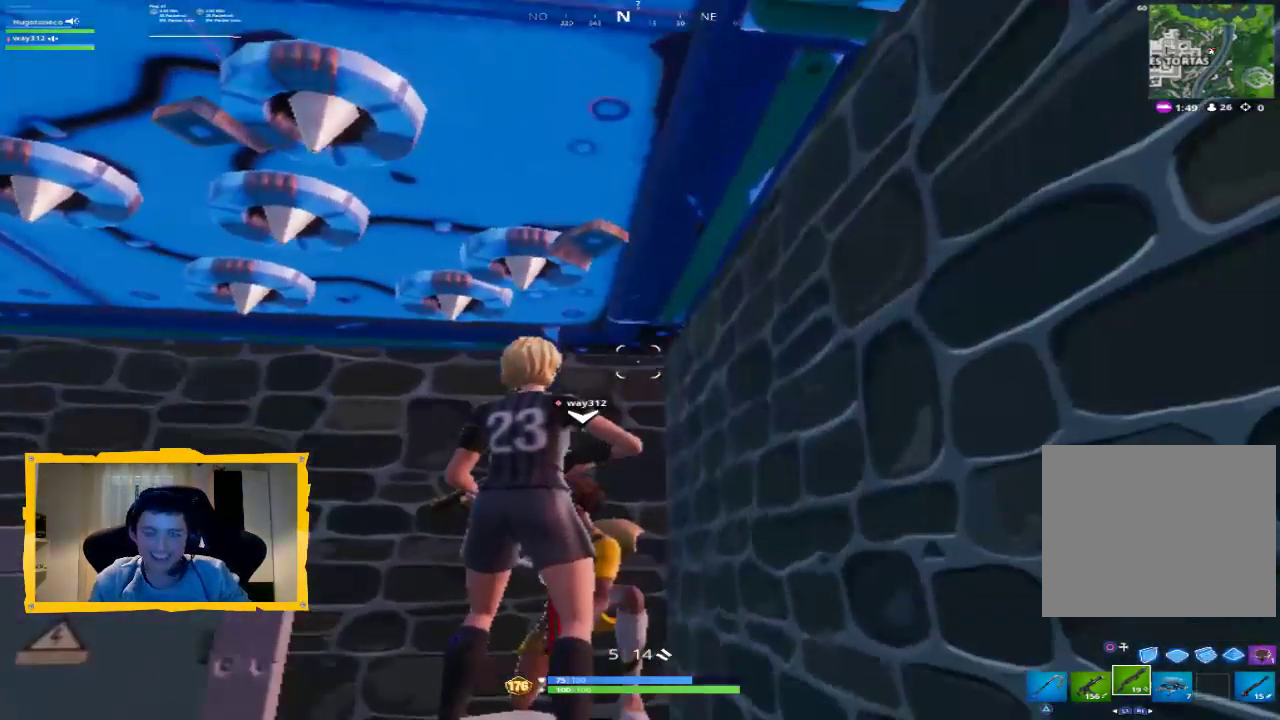
{"dt_ms": 500, "buttons": [], "left_stick": "center", "right_stick": "down", "events": [[33, "right_stick", "down"], [233, "right_stick", "up"], [433, "right_stick", "down"]]}
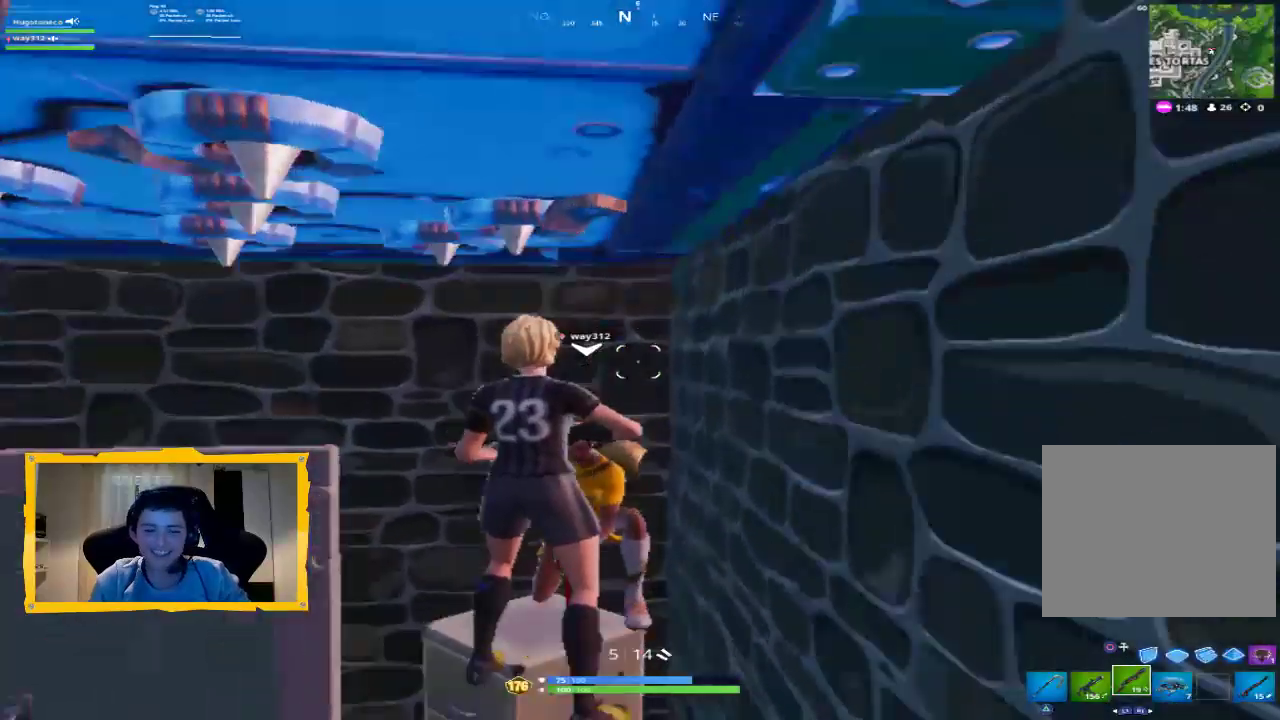
{"dt_ms": 500, "buttons": [], "left_stick": "center", "right_stick": "center", "events": [[133, "right_stick", "up"], [333, "right_stick", "down"], [500, "right_stick", "center"]]}
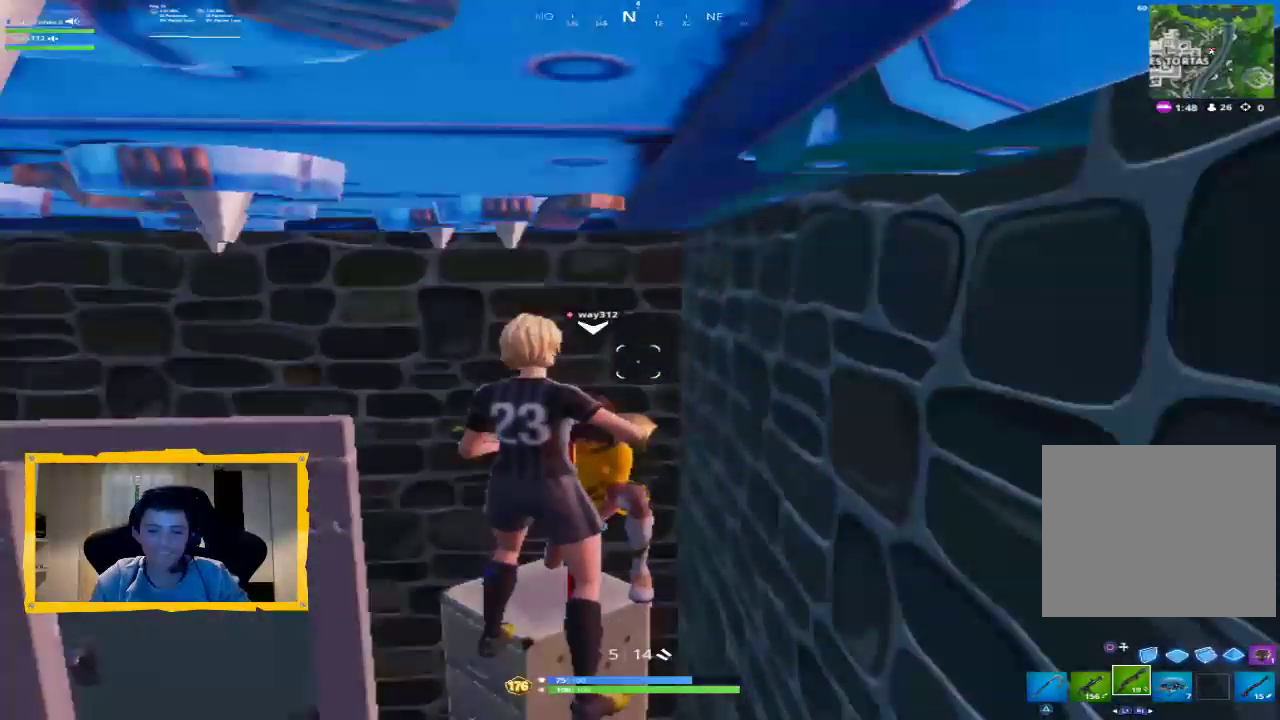
{"dt_ms": 500, "buttons": [], "left_stick": "center", "right_stick": "down-left", "events": [[33, "right_stick", "up"], [200, "right_stick", "center"], [367, "right_stick", "down-left"]]}
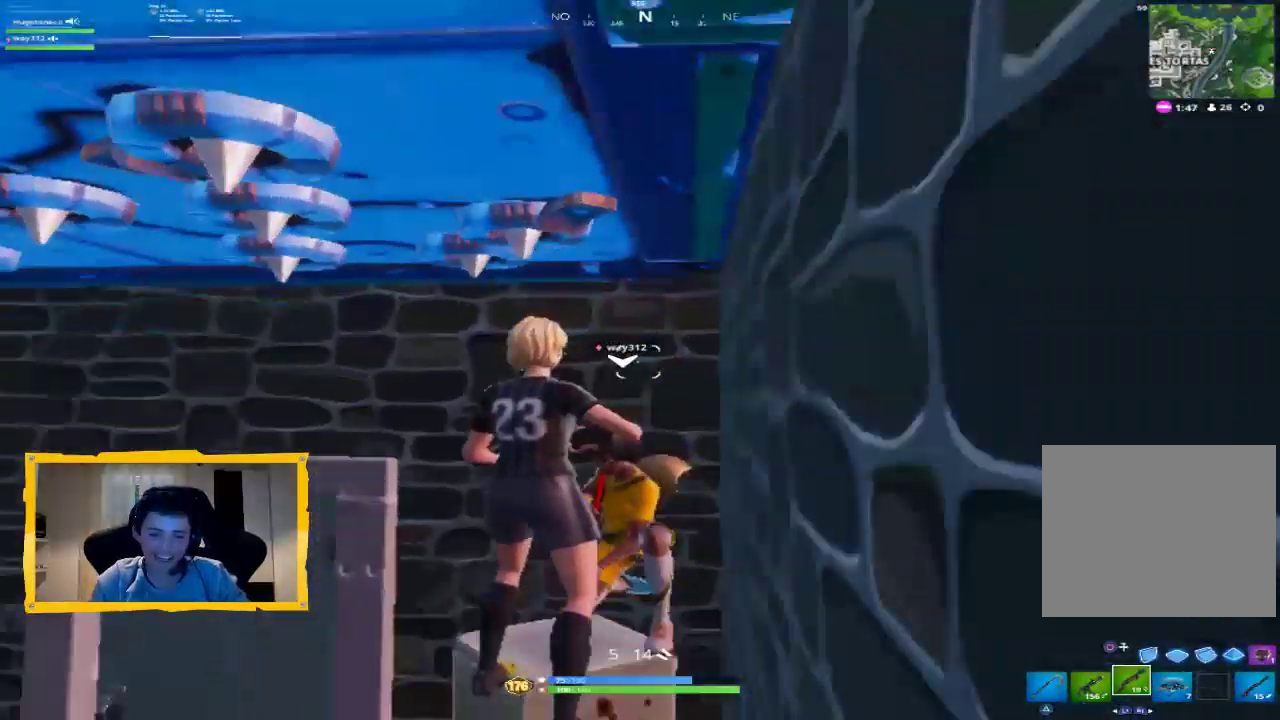
{"dt_ms": 500, "buttons": [], "left_stick": "center", "right_stick": "down-left", "events": [[100, "right_stick", "center"], [300, "R3", "down"], [400, "R3", "up"], [433, "right_stick", "down-left"]]}
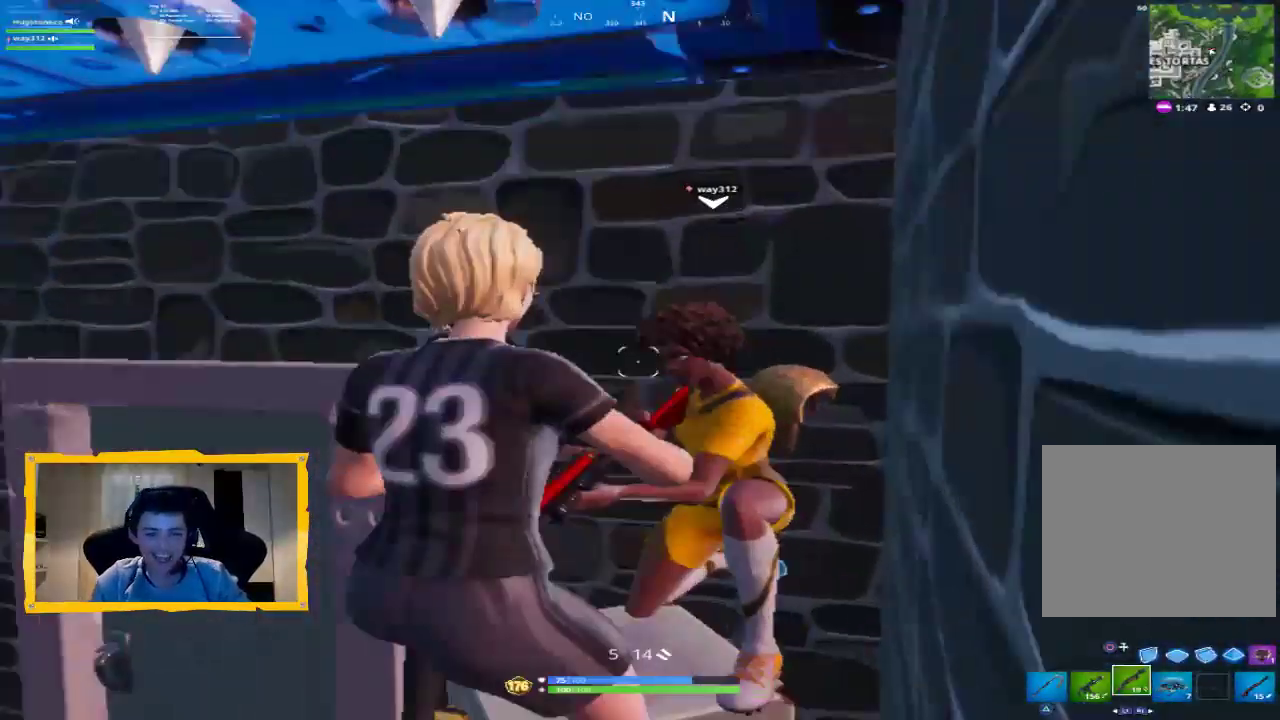
{"dt_ms": 500, "buttons": ["L2"], "left_stick": "center", "right_stick": "down-left", "events": [[200, "right_stick", "center"], [300, "L2", "down"], [467, "right_stick", "down-left"]]}
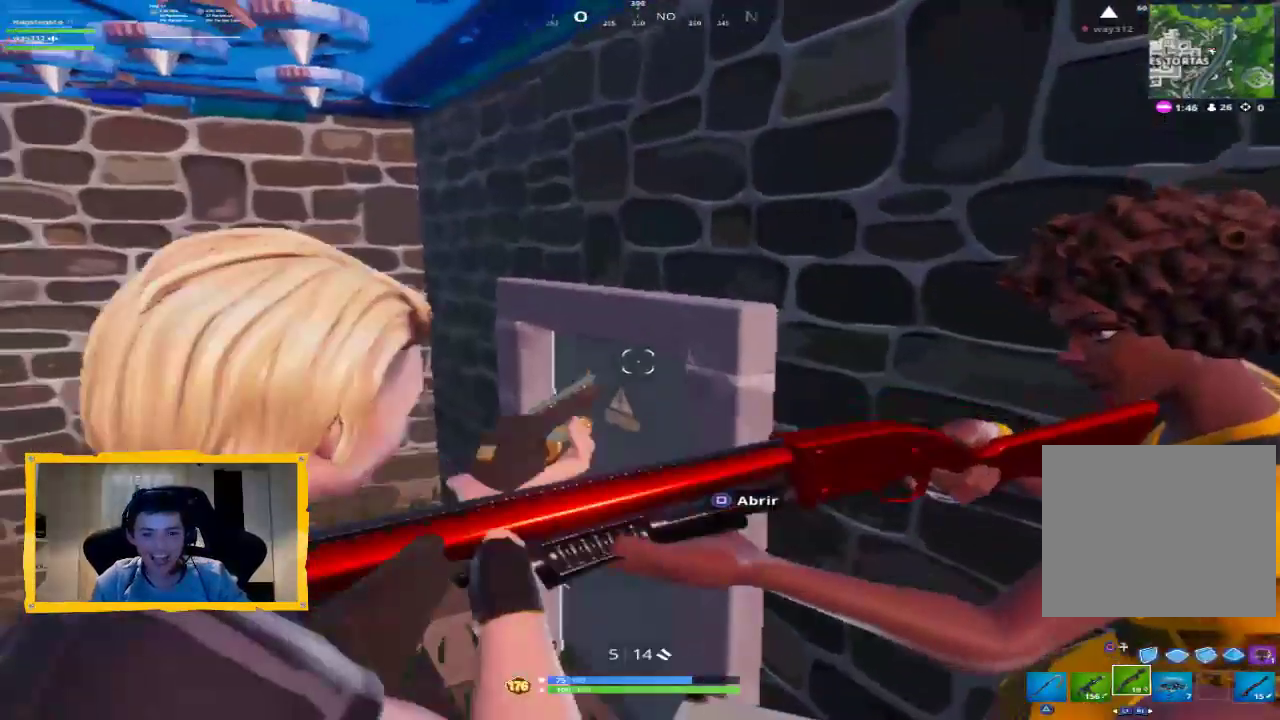
{"dt_ms": 500, "buttons": ["L2"], "left_stick": "center", "right_stick": "center", "events": [[100, "right_stick", "center"], [200, "right_stick", "down"], [367, "right_stick", "center"]]}
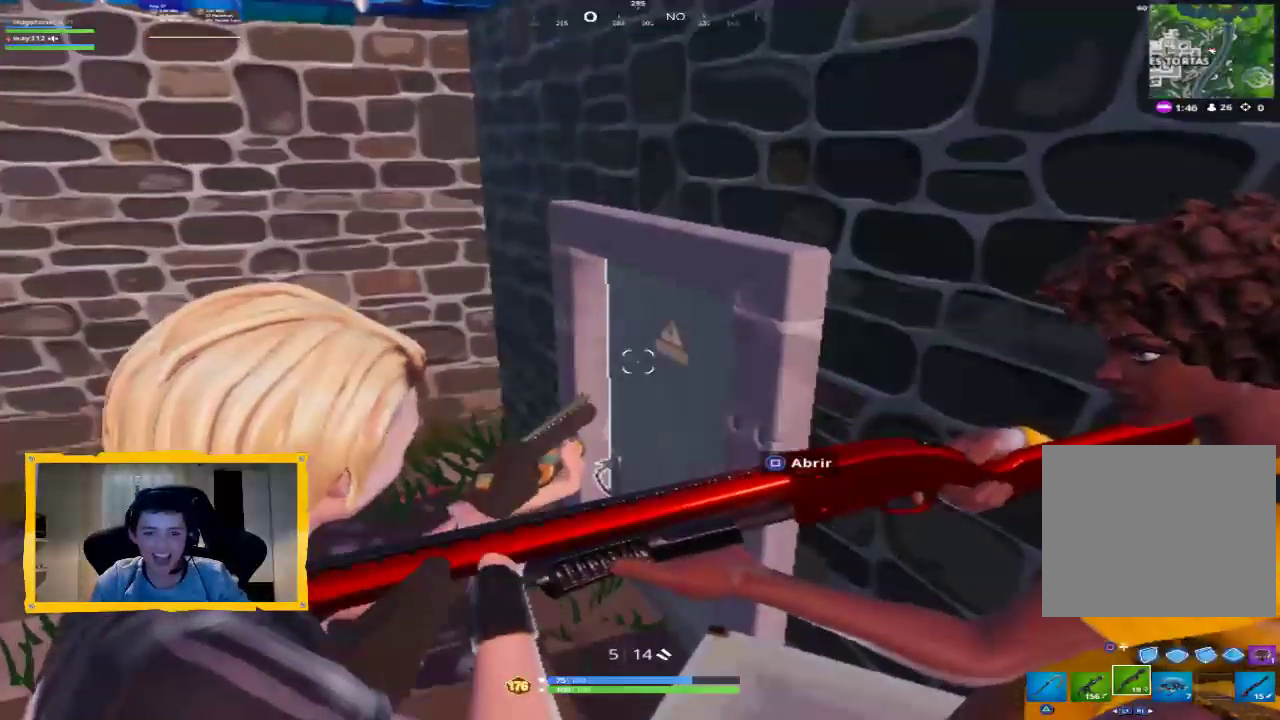
{"dt_ms": 500, "buttons": ["L2"], "left_stick": "center", "right_stick": "center", "events": [[133, "right_stick", "up"], [233, "right_stick", "center"]]}
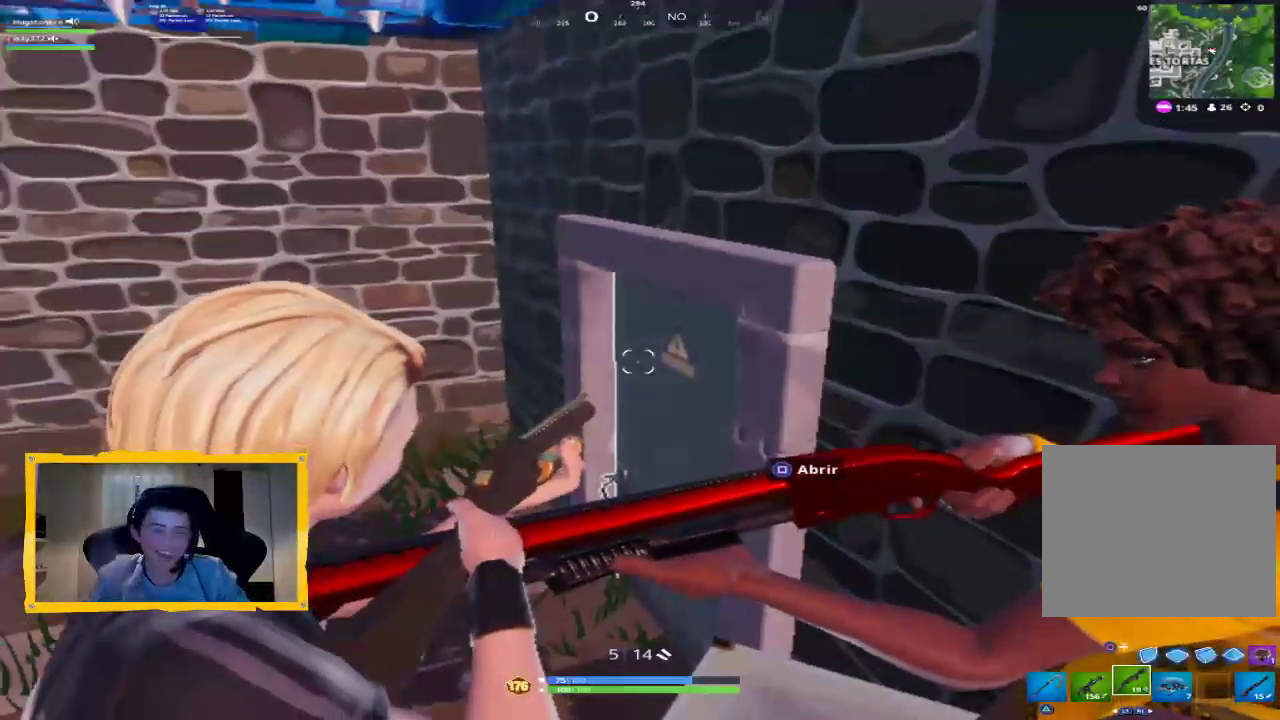
{"dt_ms": 500, "buttons": ["L2"], "left_stick": "center", "right_stick": "center", "events": []}
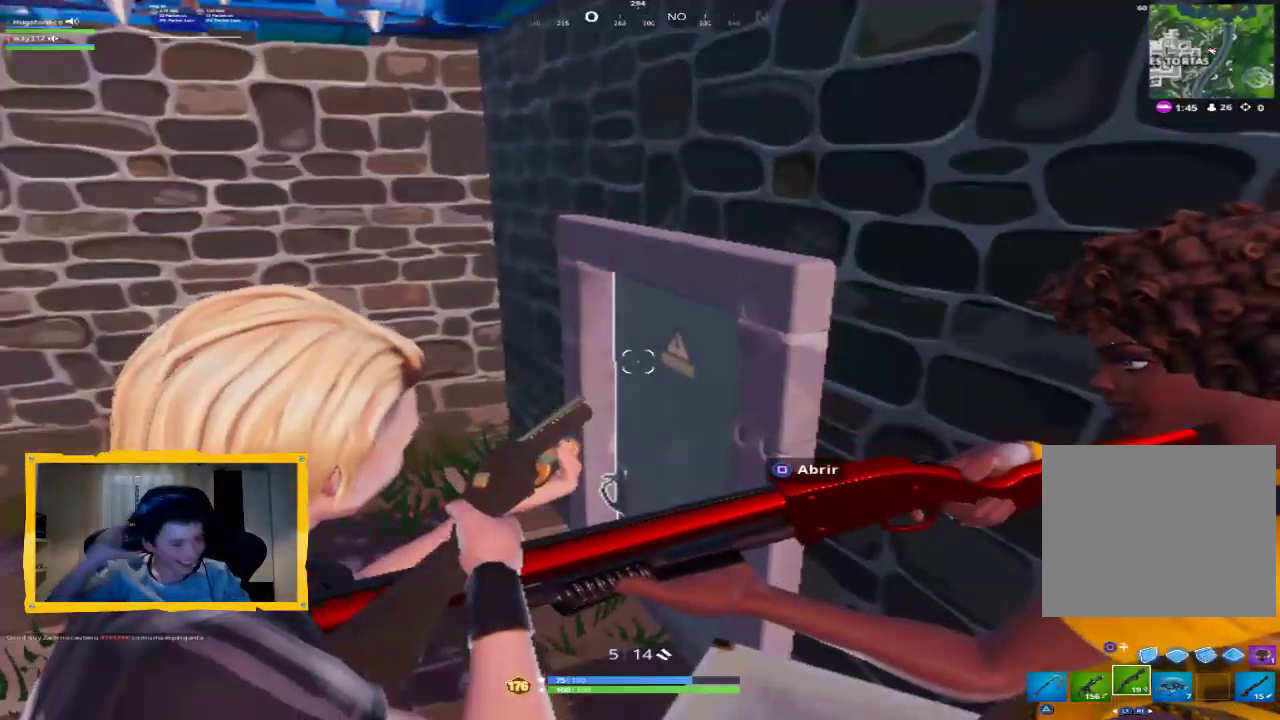
{"dt_ms": 500, "buttons": ["L2"], "left_stick": "center", "right_stick": "center", "events": []}
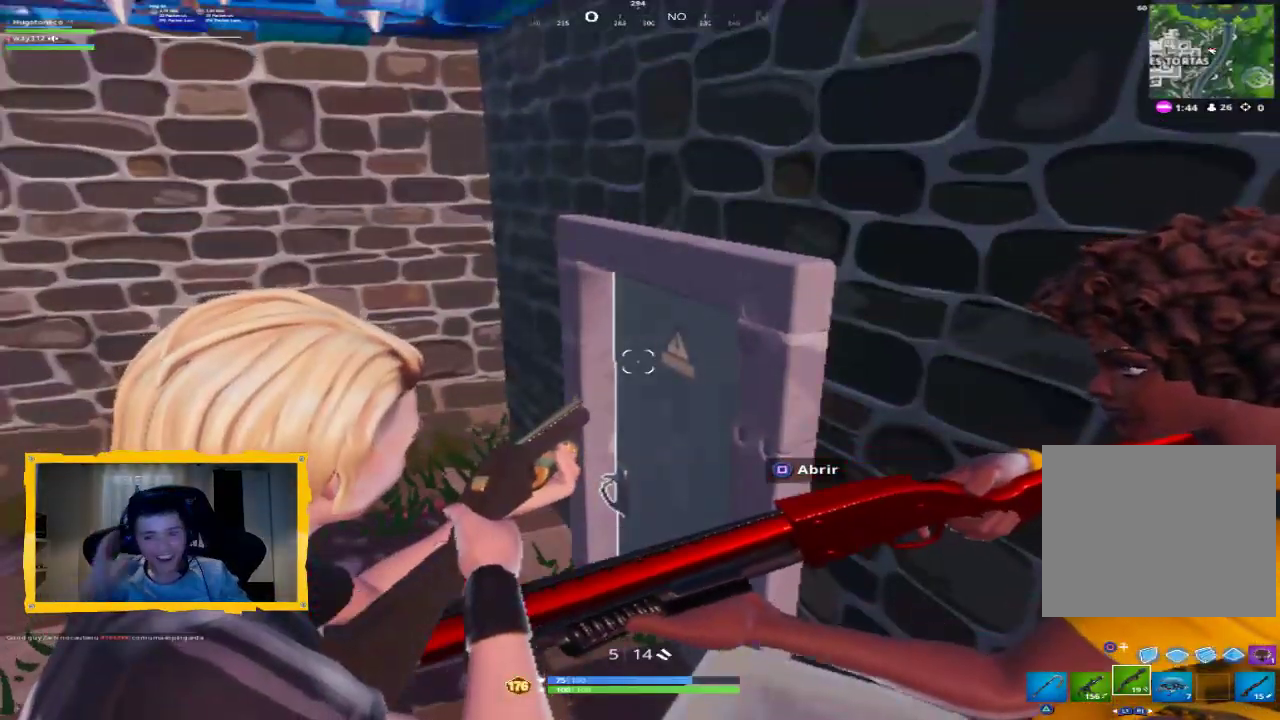
{"dt_ms": 500, "buttons": [], "left_stick": "center", "right_stick": "up-right", "events": [[233, "right_stick", "down-right"], [300, "right_stick", "right"], [367, "L2", "up"], [400, "right_stick", "up-right"]]}
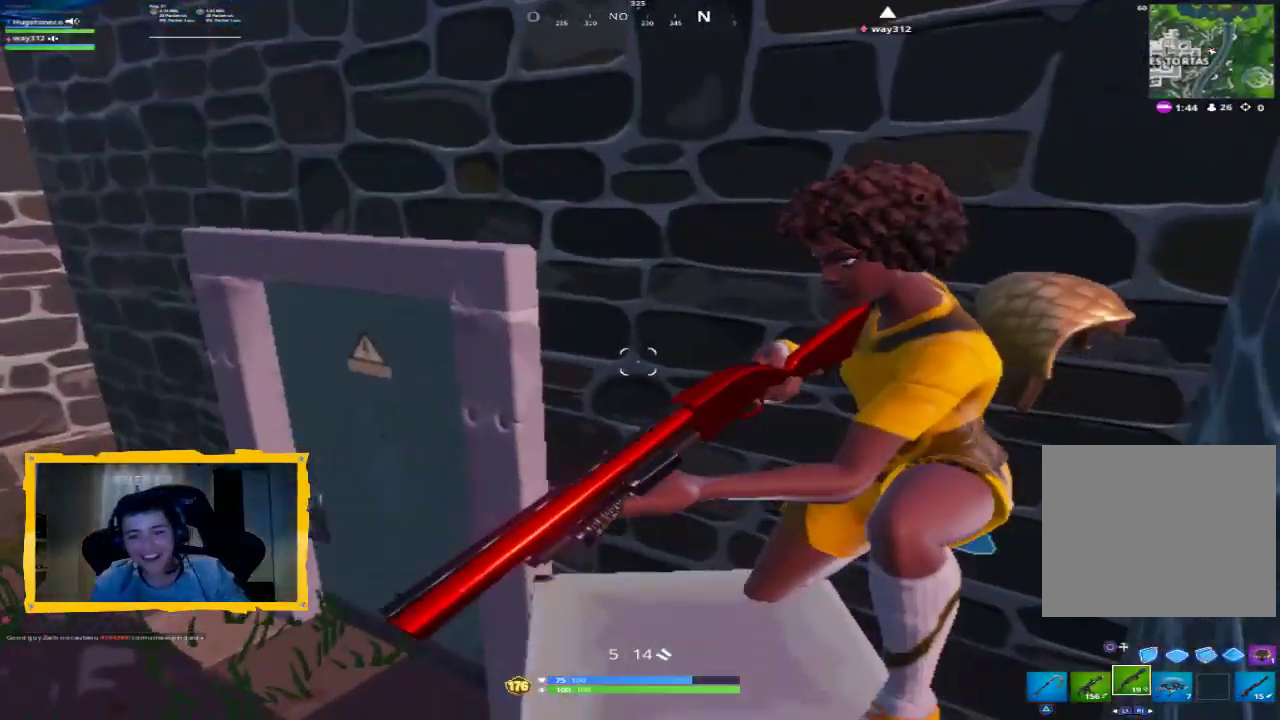
{"dt_ms": 500, "buttons": [], "left_stick": "center", "right_stick": "center", "events": [[33, "R3", "down"], [33, "right_stick", "center"], [133, "R3", "up"], [200, "right_stick", "right"], [267, "right_stick", "up-right"], [433, "right_stick", "center"]]}
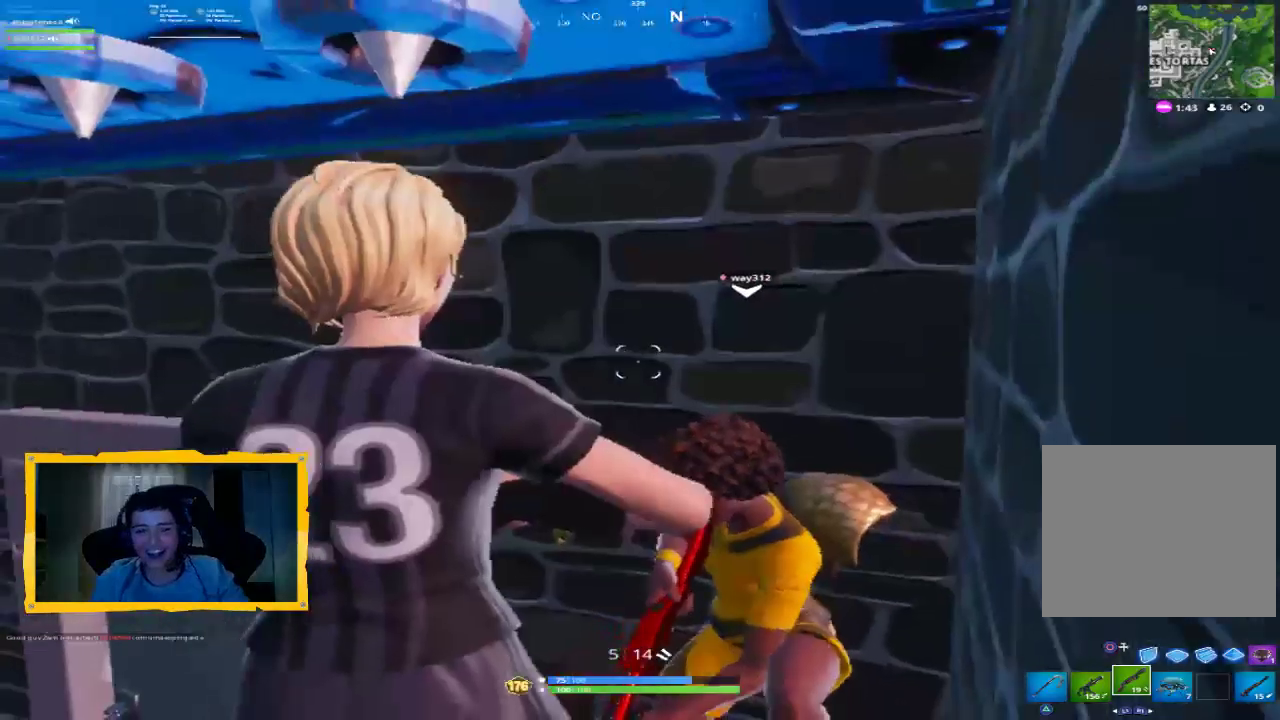
{"dt_ms": 500, "buttons": ["L2"], "left_stick": "center", "right_stick": "down", "events": [[33, "right_stick", "down-right"], [100, "L2", "down"], [200, "right_stick", "center"], [300, "right_stick", "down"]]}
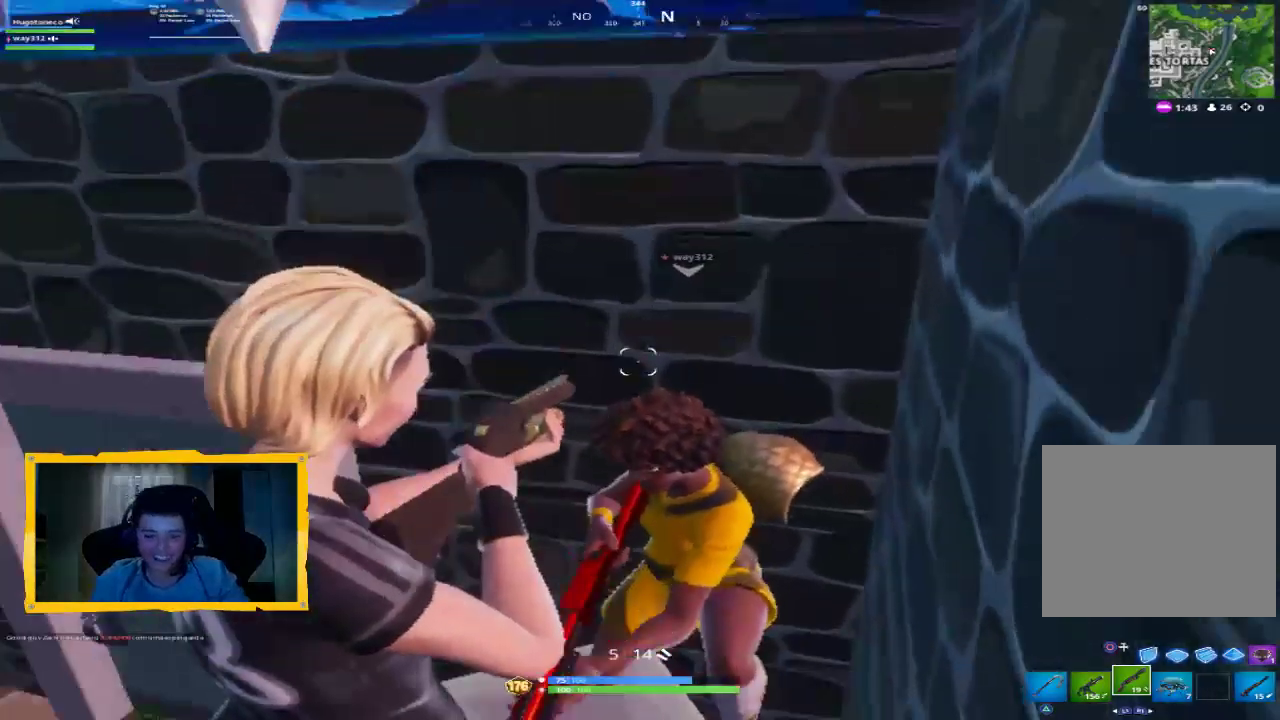
{"dt_ms": 500, "buttons": ["L2"], "left_stick": "center", "right_stick": "center", "events": [[67, "right_stick", "center"], [233, "right_stick", "down"], [400, "right_stick", "center"]]}
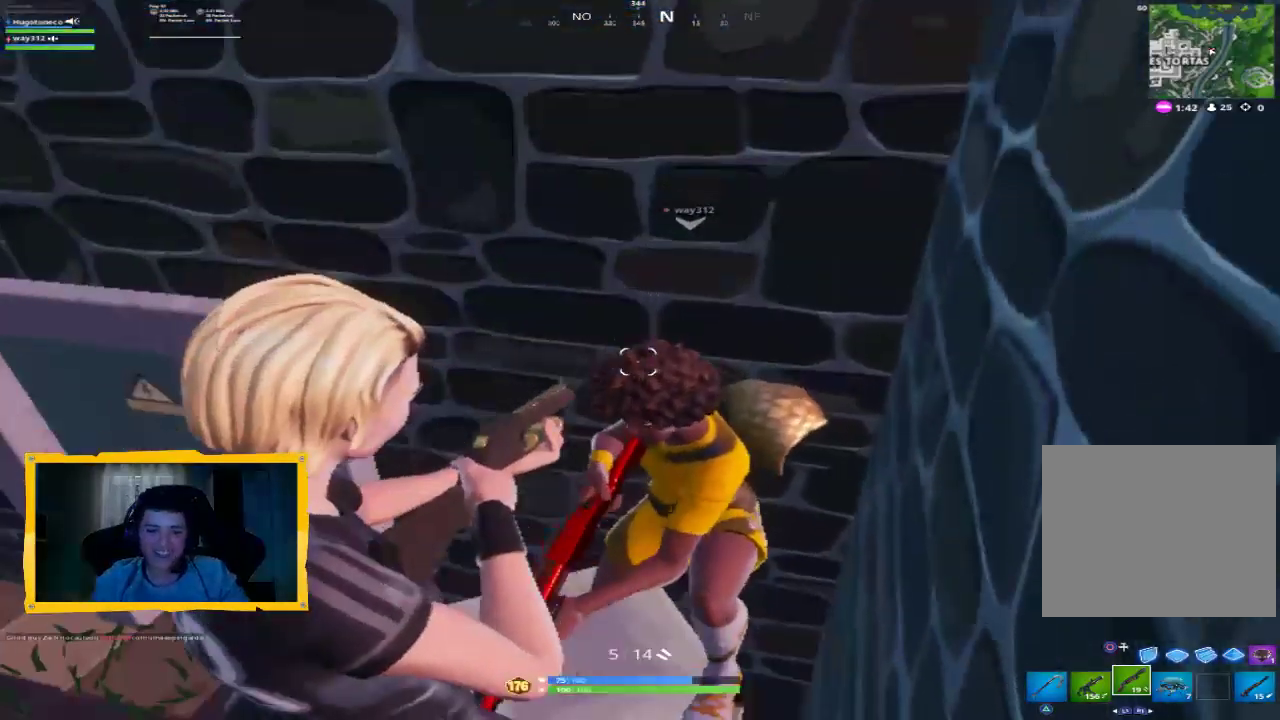
{"dt_ms": 500, "buttons": [], "left_stick": "center", "right_stick": "left", "events": [[33, "right_stick", "down-right"], [167, "right_stick", "center"], [367, "right_stick", "left"], [433, "L2", "up"]]}
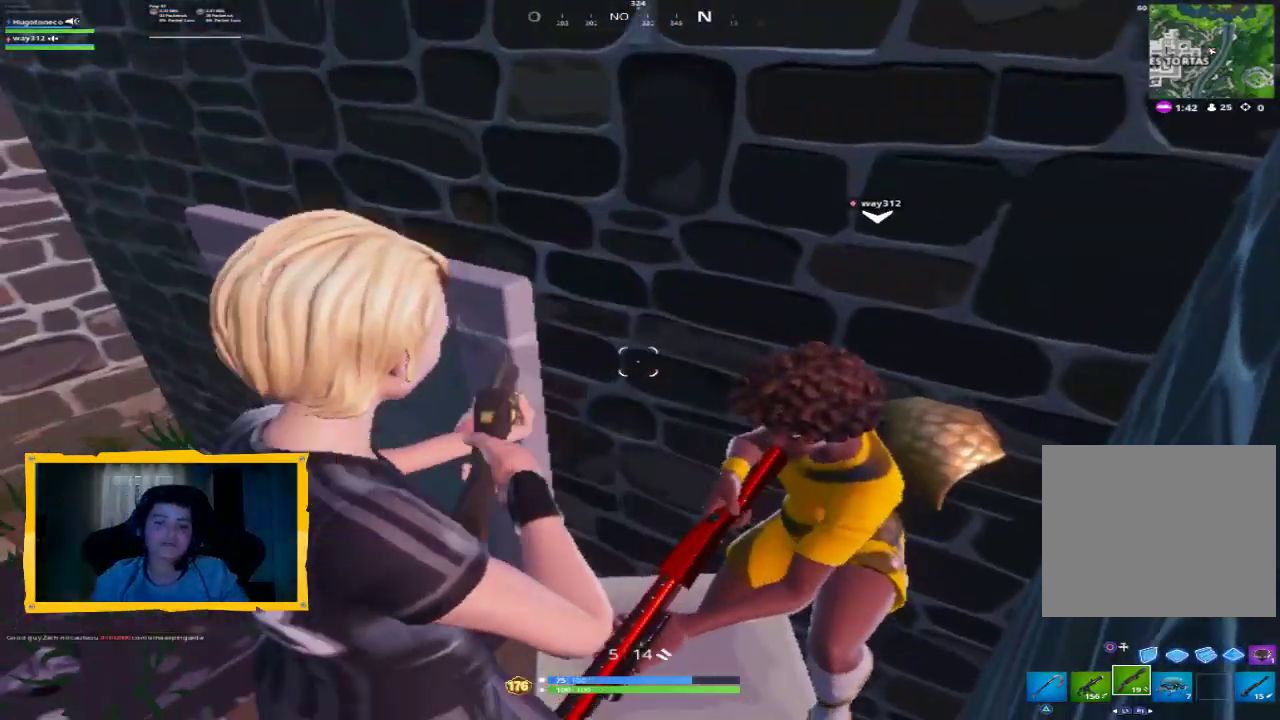
{"dt_ms": 500, "buttons": [], "left_stick": "center", "right_stick": "center", "events": [[33, "right_stick", "center"], [67, "R3", "down"], [167, "R3", "up"], [267, "right_stick", "up-left"], [467, "right_stick", "center"]]}
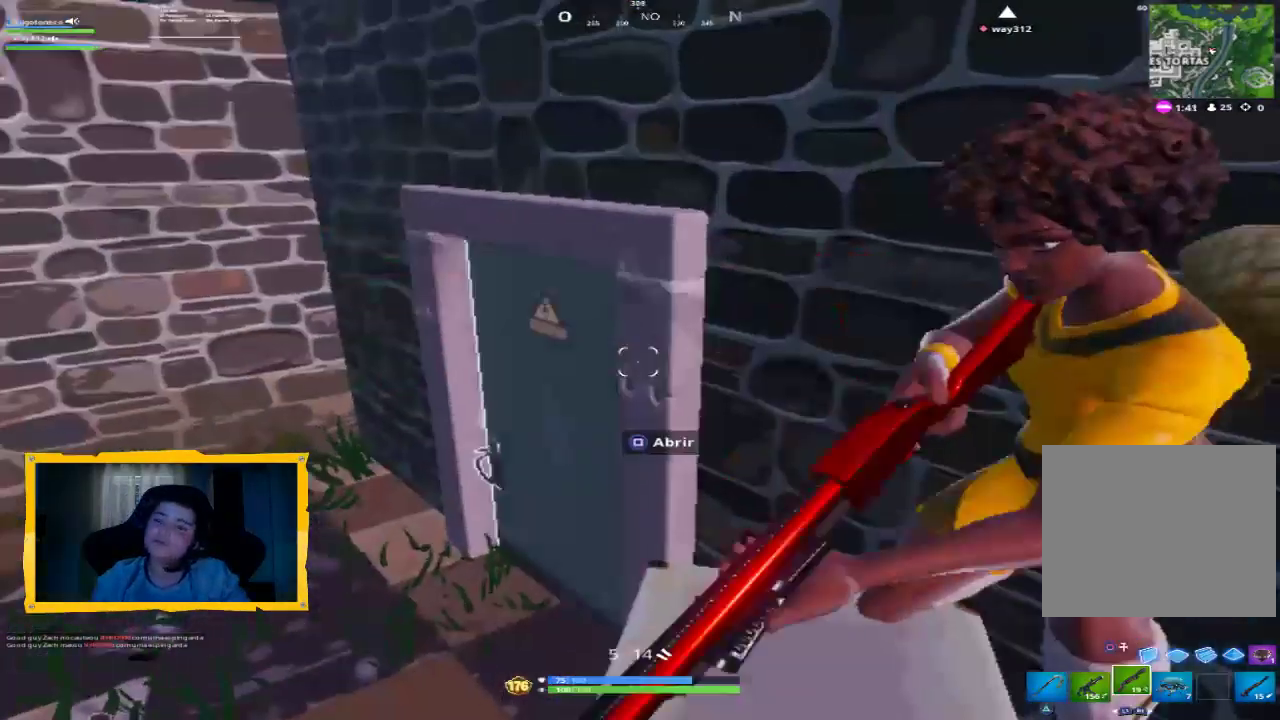
{"dt_ms": 500, "buttons": [], "left_stick": "center", "right_stick": "left", "events": [[67, "right_stick", "left"]]}
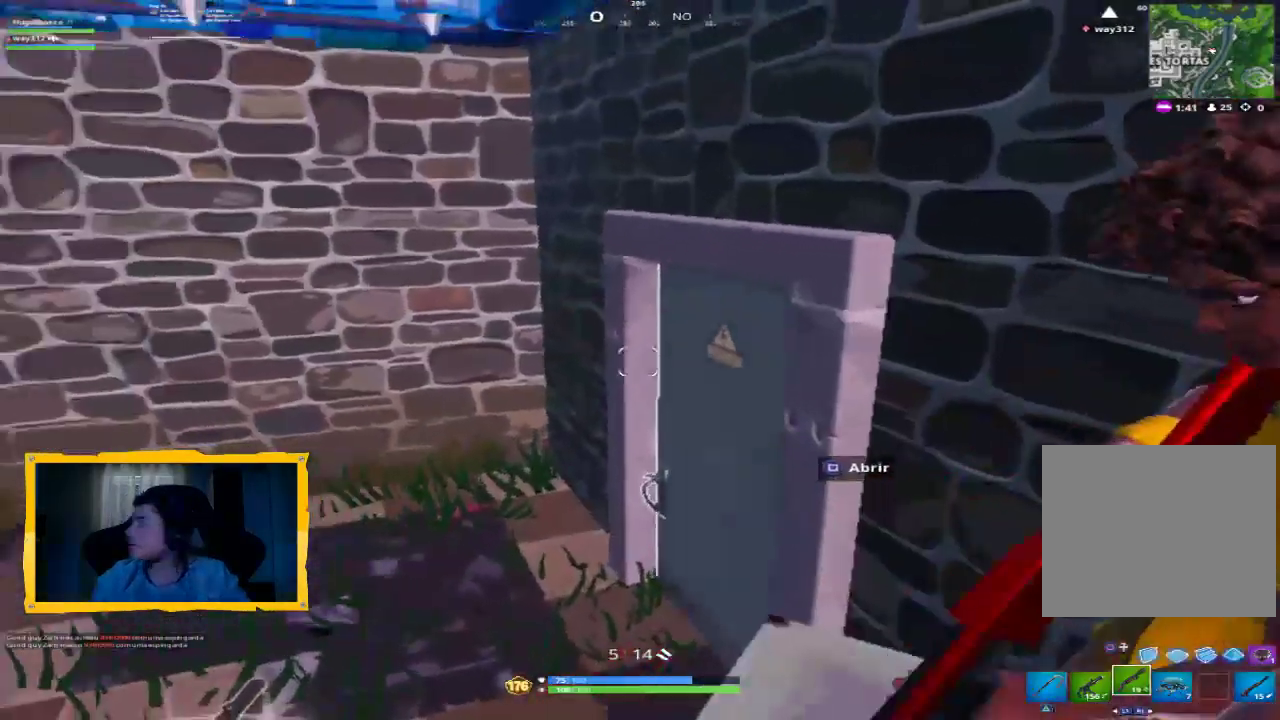
{"dt_ms": 500, "buttons": [], "left_stick": "center", "right_stick": "center", "events": [[200, "right_stick", "center"]]}
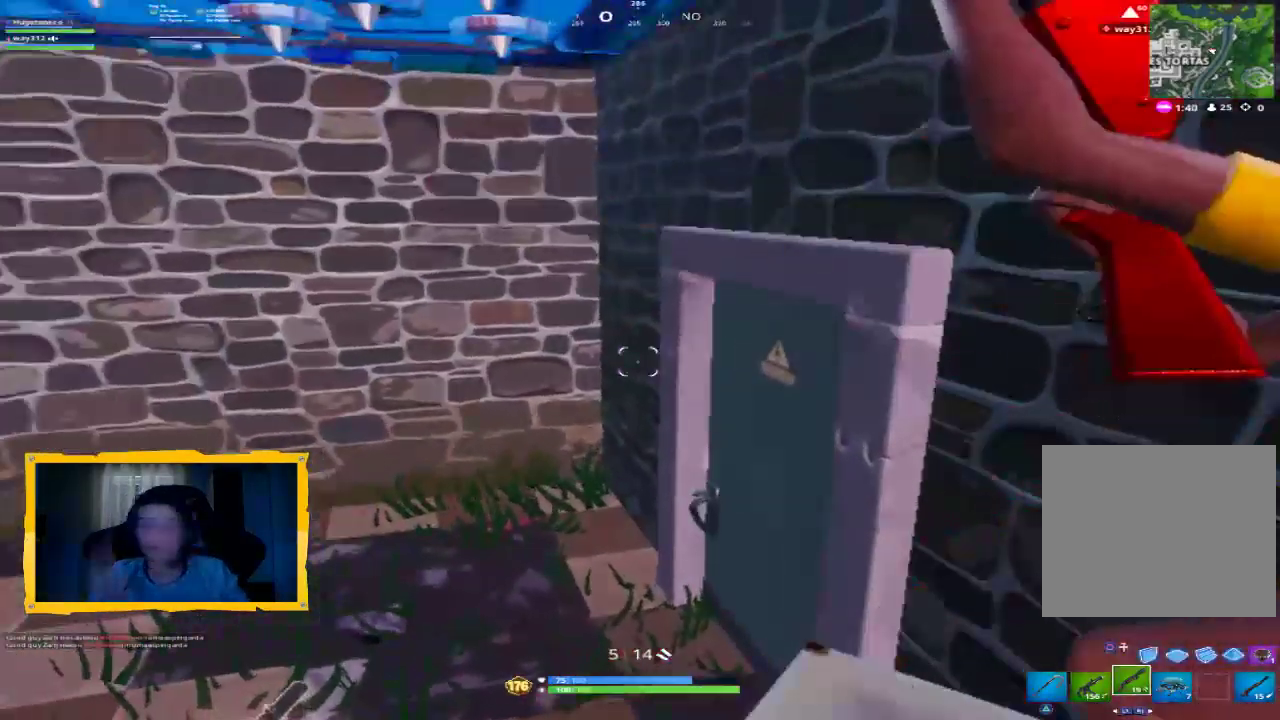
{"dt_ms": 500, "buttons": [], "left_stick": "center", "right_stick": "center", "events": []}
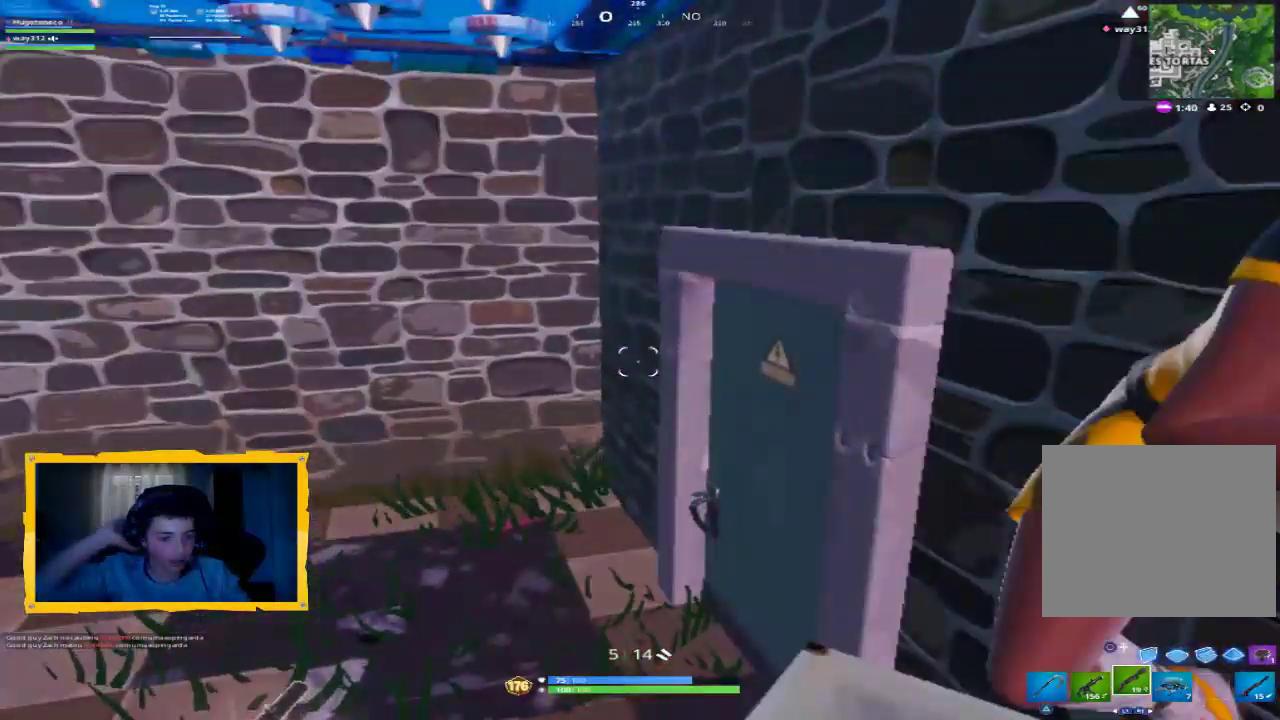
{"dt_ms": 500, "buttons": [], "left_stick": "center", "right_stick": "center", "events": []}
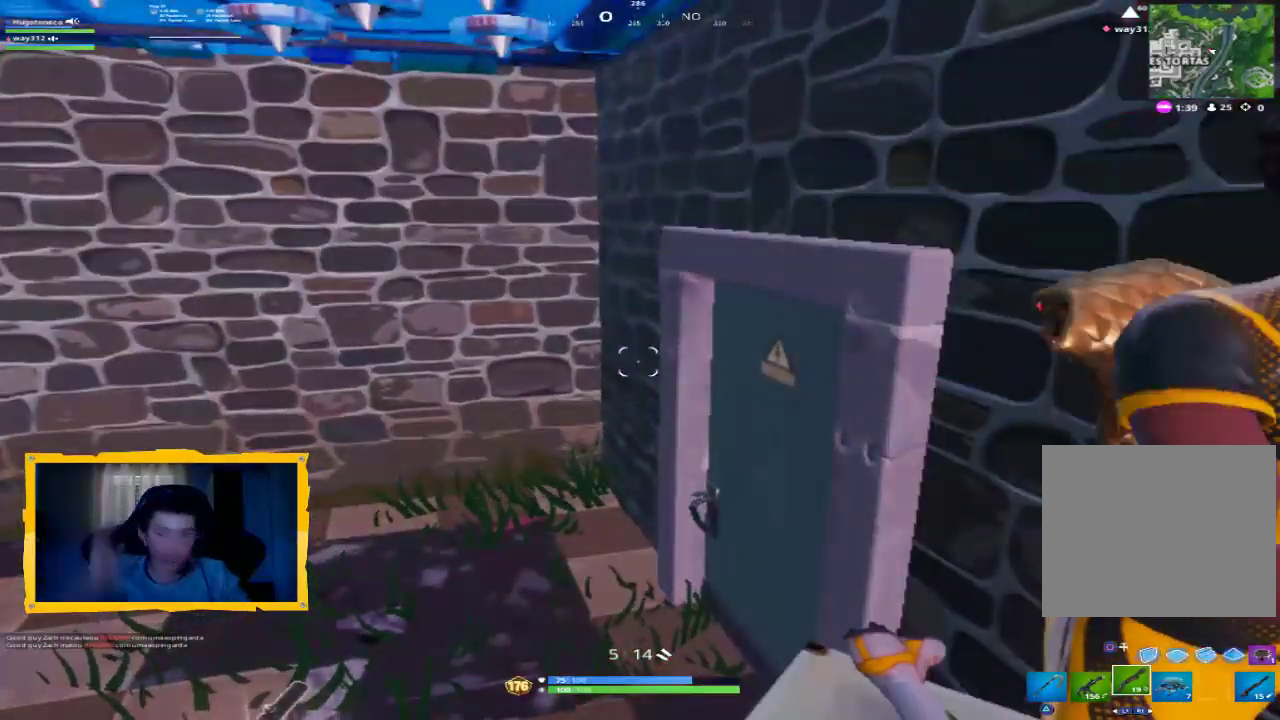
{"dt_ms": 500, "buttons": ["L2"], "left_stick": "center", "right_stick": "down-right", "events": [[100, "L2", "down"], [433, "right_stick", "down-right"]]}
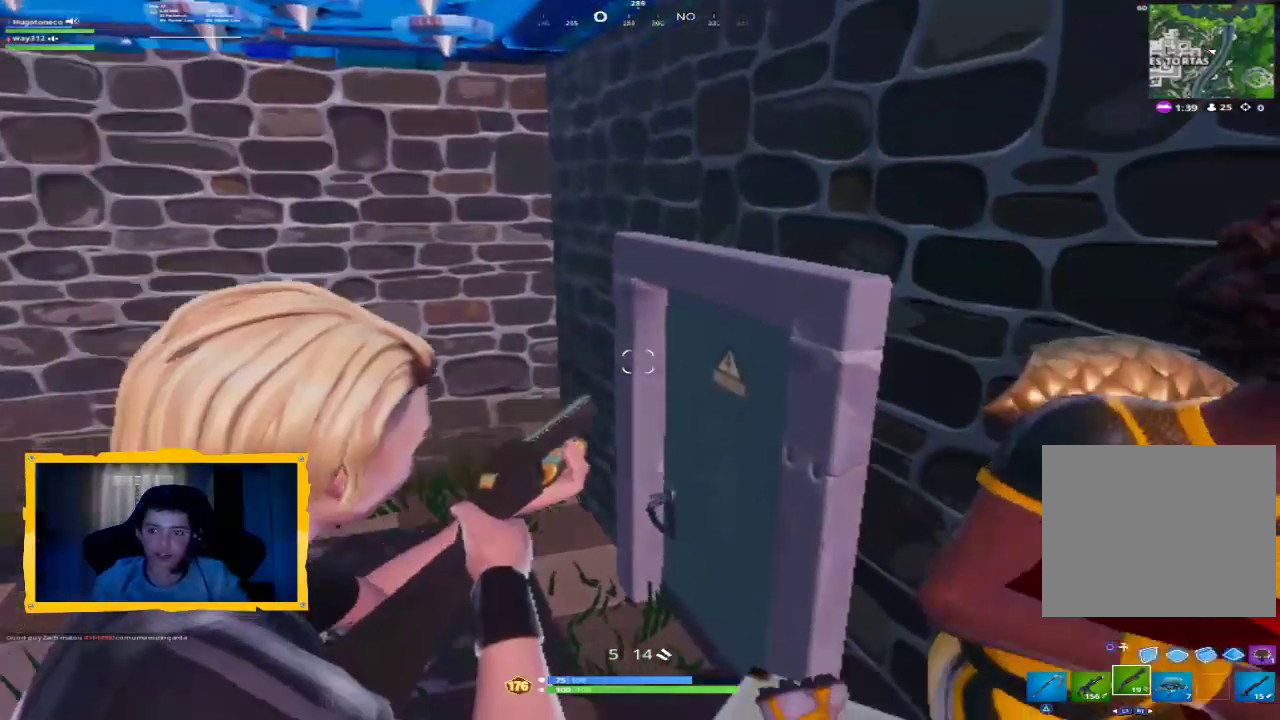
{"dt_ms": 500, "buttons": ["L2"], "left_stick": "center", "right_stick": "center", "events": [[67, "right_stick", "center"], [233, "right_stick", "down-right"], [400, "right_stick", "center"]]}
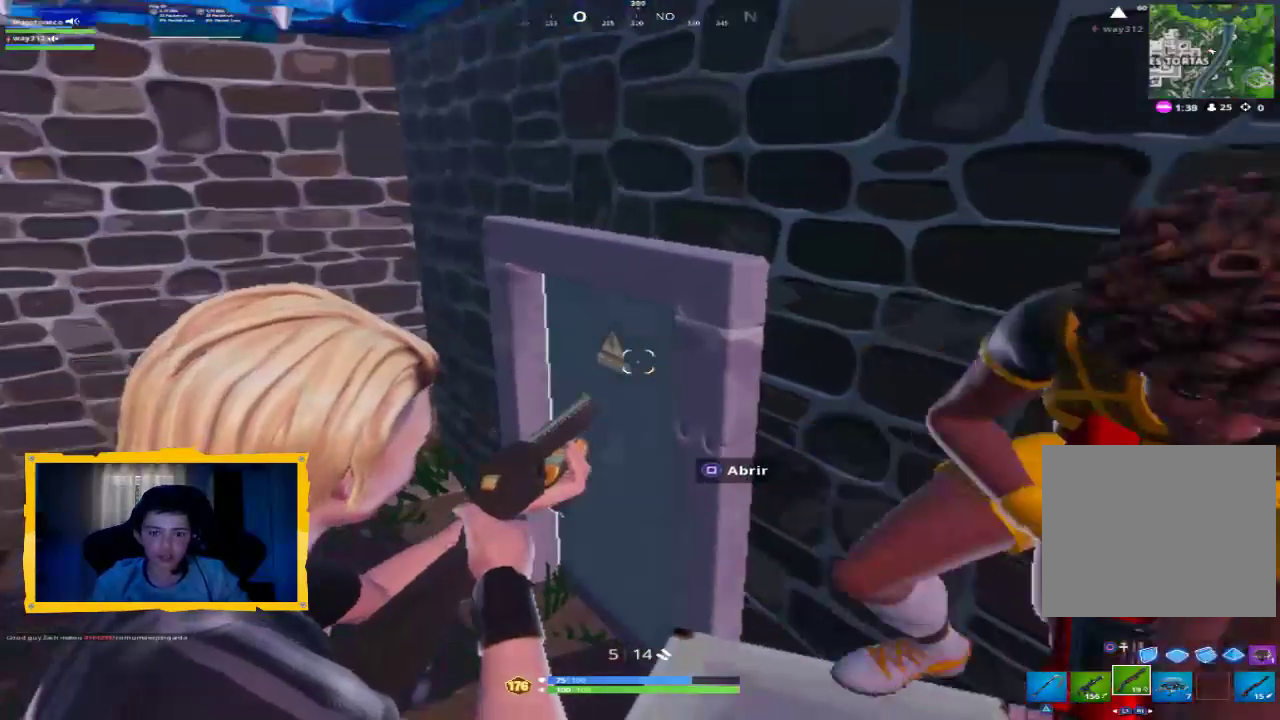
{"dt_ms": 500, "buttons": ["L2"], "left_stick": "center", "right_stick": "left", "events": [[167, "right_stick", "left"], [333, "right_stick", "center"], [500, "right_stick", "left"]]}
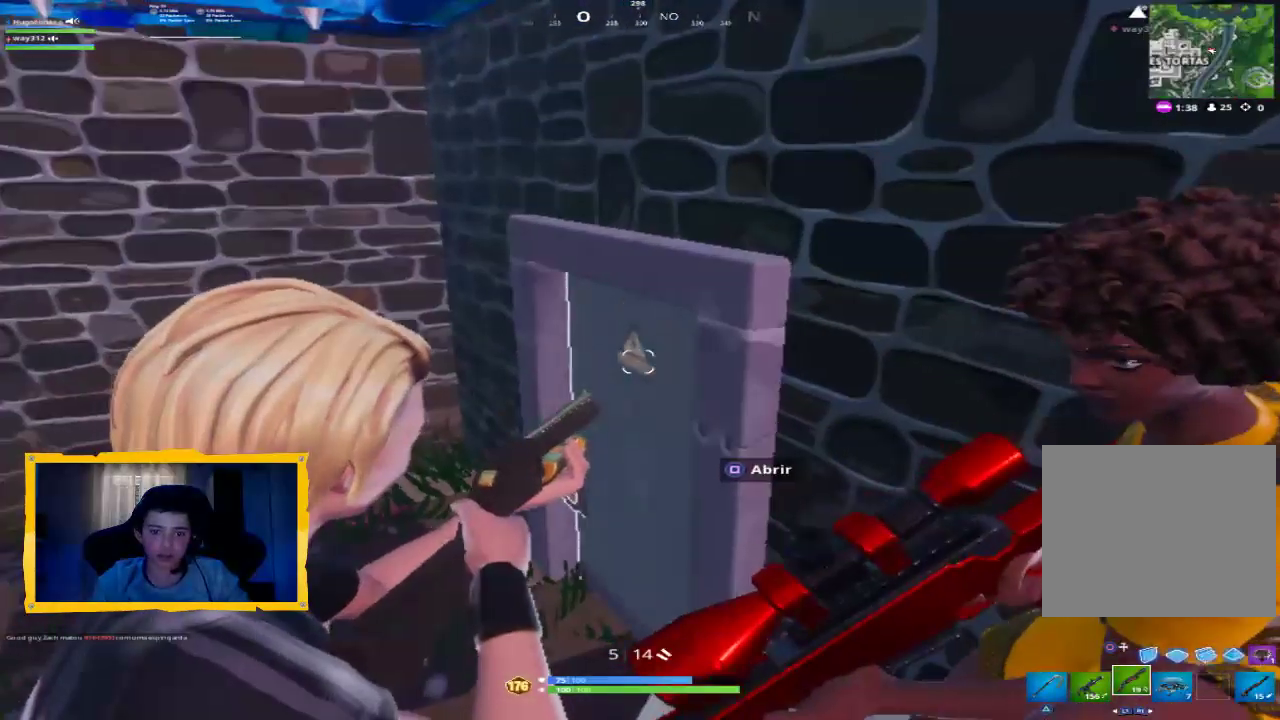
{"dt_ms": 1000, "buttons": [], "left_stick": "center", "right_stick": "center", "events": [[100, "right_stick", "center"], [533, "L2", "up"]]}
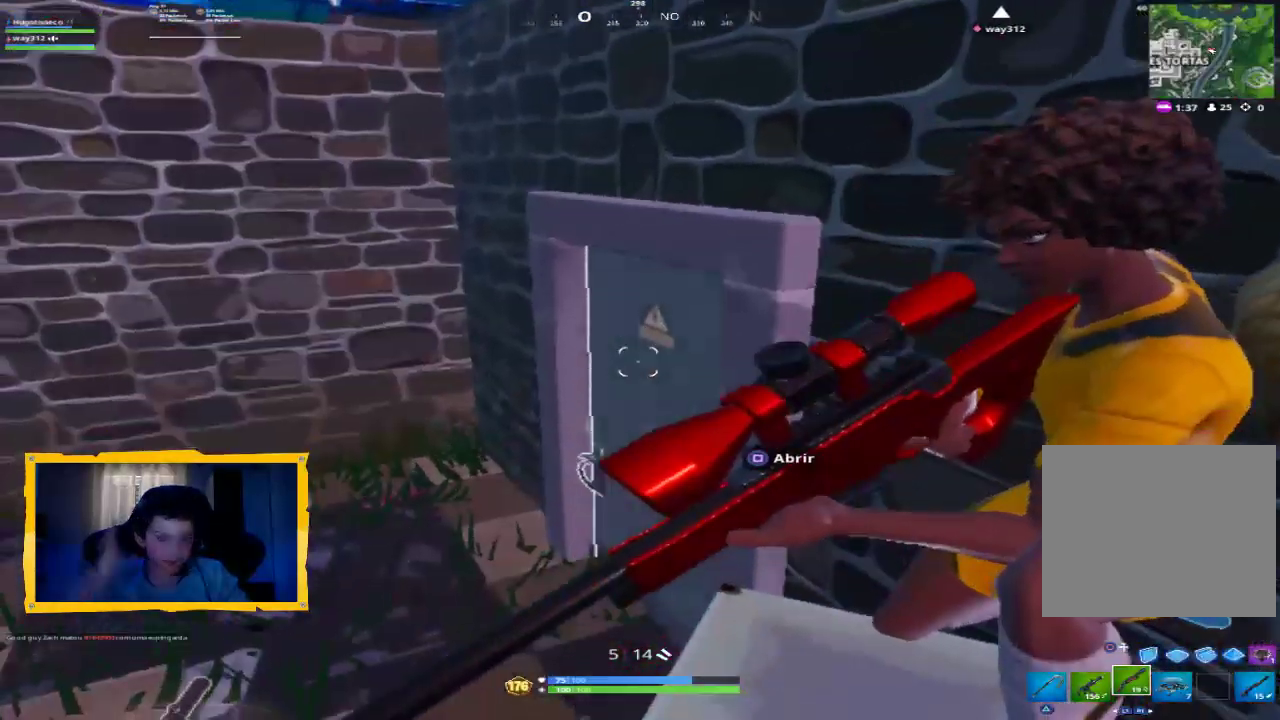
{"dt_ms": 500, "buttons": [], "left_stick": "center", "right_stick": "center", "events": []}
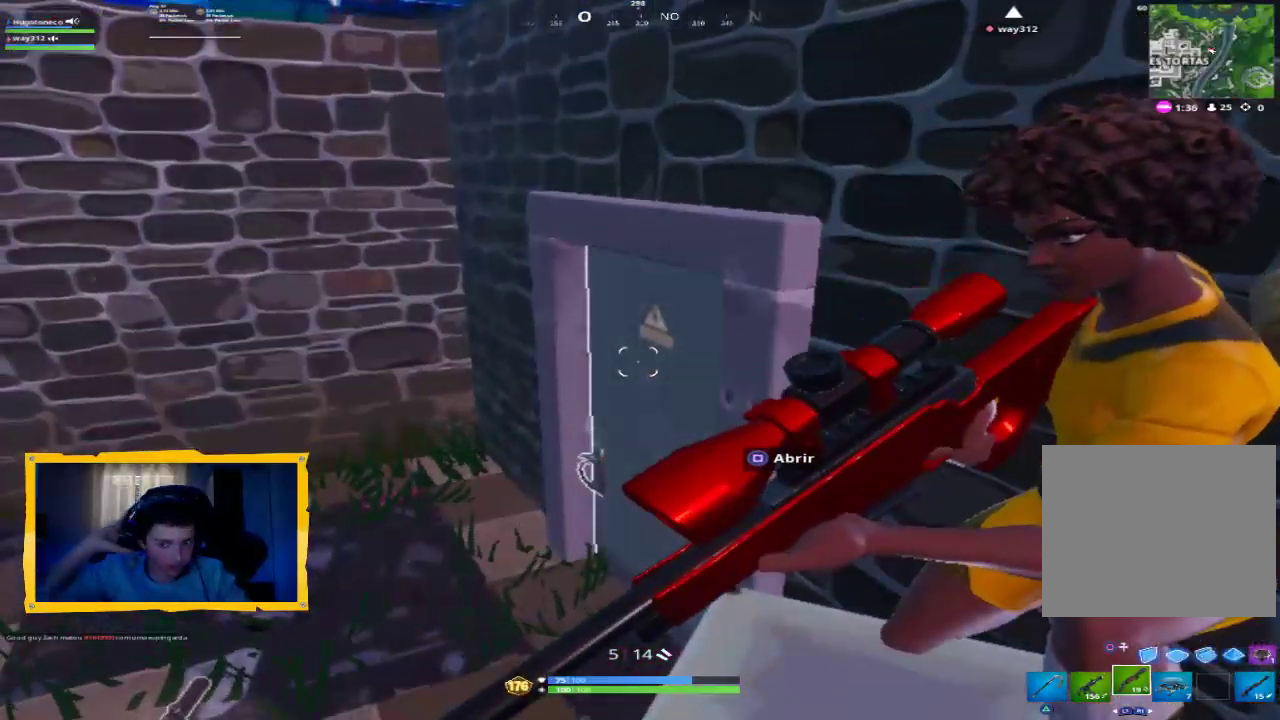
{"dt_ms": 500, "buttons": [], "left_stick": "center", "right_stick": "center", "events": []}